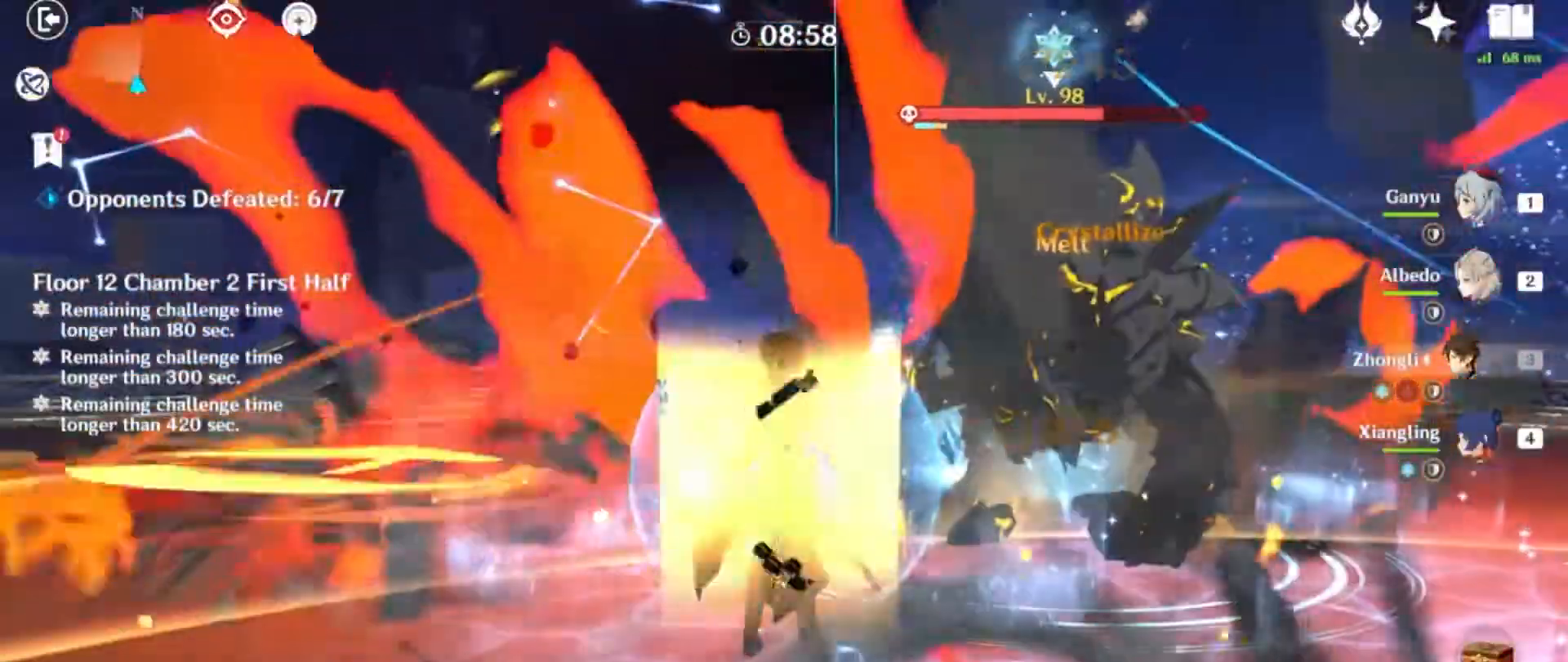
Gameplay with keyboard and mouse; each line is a JSON object with the keys and mouse buttons held at the frame after it. "events" lists presses ("down") and releases ("up") of "1", "2", "3", "4", "5", "a", "alt", "b", "c", "ctrl", "d", "e", "f", "g", "q", "r", "s", "shift", "space", "t", "tab", "v", "w", "x", "z", "mouse_left", "mouse_wheel", "mouse_right", "mouse_mb4" and "mouse_mb5" between this image and that frame as [ms after this image, input, new state], when the widget could be followed in between. "mouse_left", "mouse_wheel", "mouse_right", "mouse_mb4", "mouse_mb5" = the "left", "wheel", "right", "mb4", "mb5" buttons of the "mouse" list. No other keys are recorded. "wheel" means that the mouse wheel is clicked or scrolled. Mouse movement is not recorded.
{"keys": ["e"], "mouse": [], "events": []}
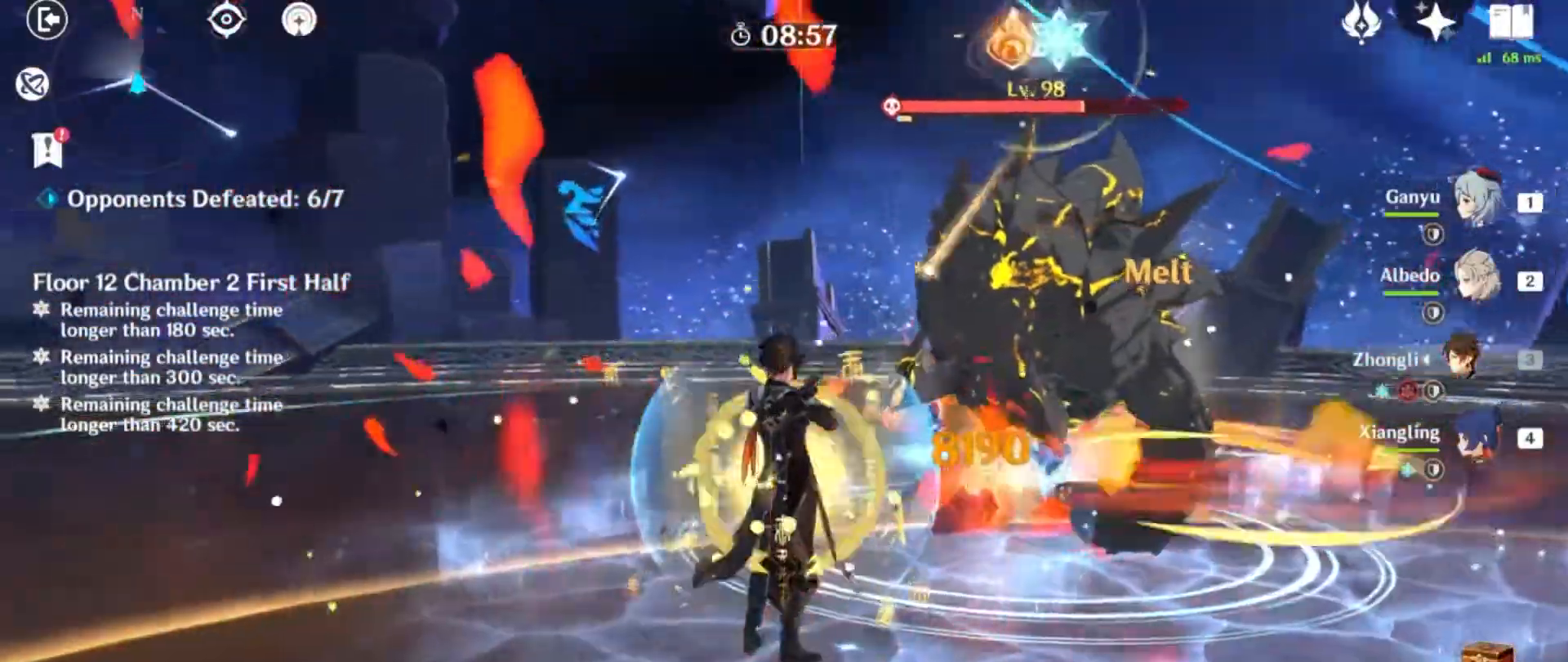
{"keys": ["e"], "mouse": [], "events": [[167, "e", "up"], [267, "e", "down"]]}
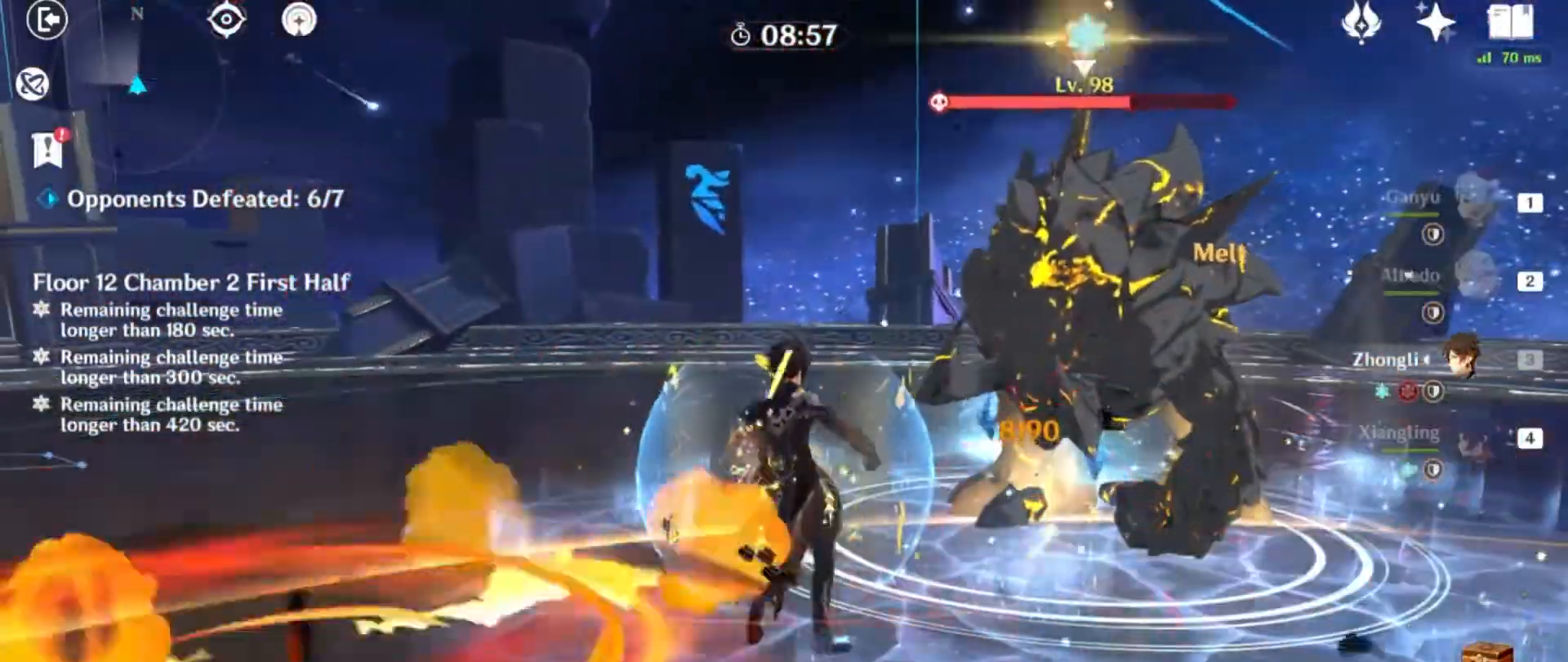
{"keys": ["e"], "mouse": [], "events": [[133, "a", "down"], [167, "a", "up"]]}
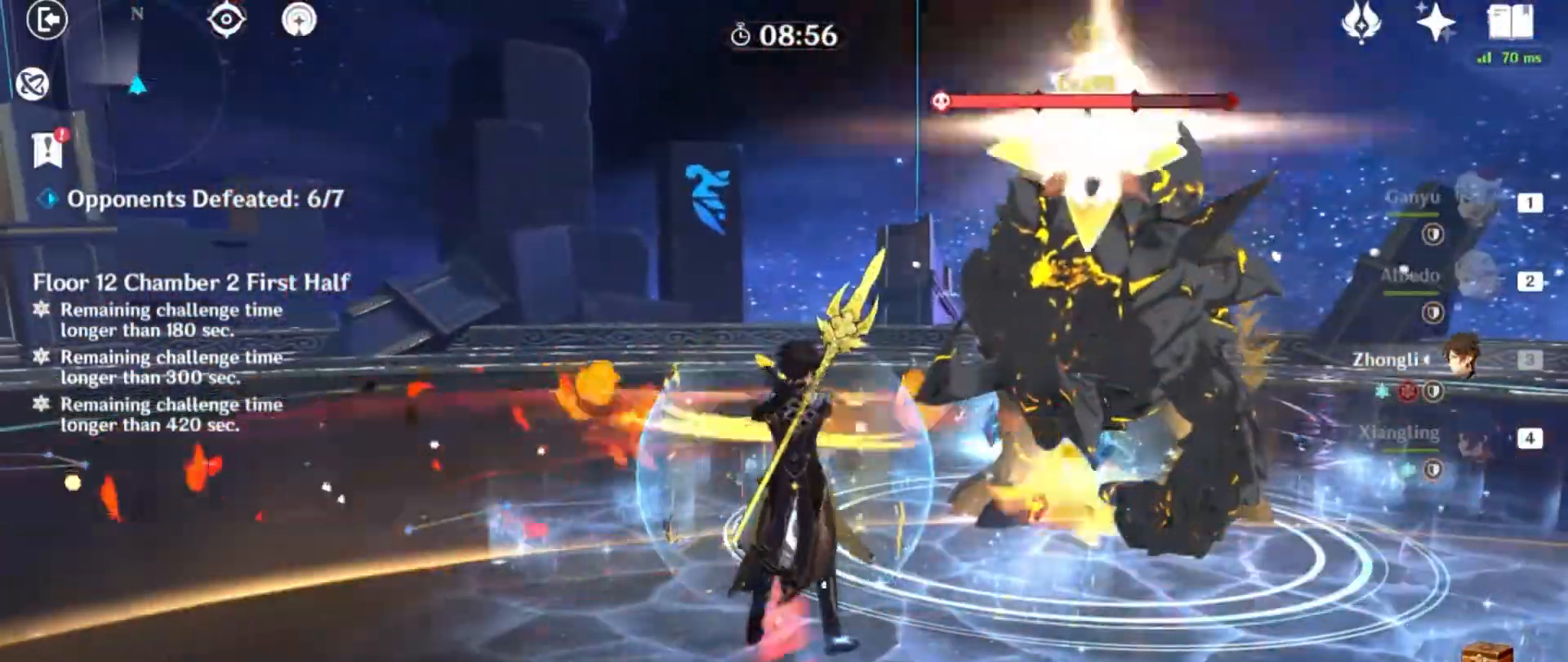
{"keys": ["s", "shift"], "mouse": [], "events": [[401, "e", "up"], [468, "s", "down"], [501, "shift", "down"]]}
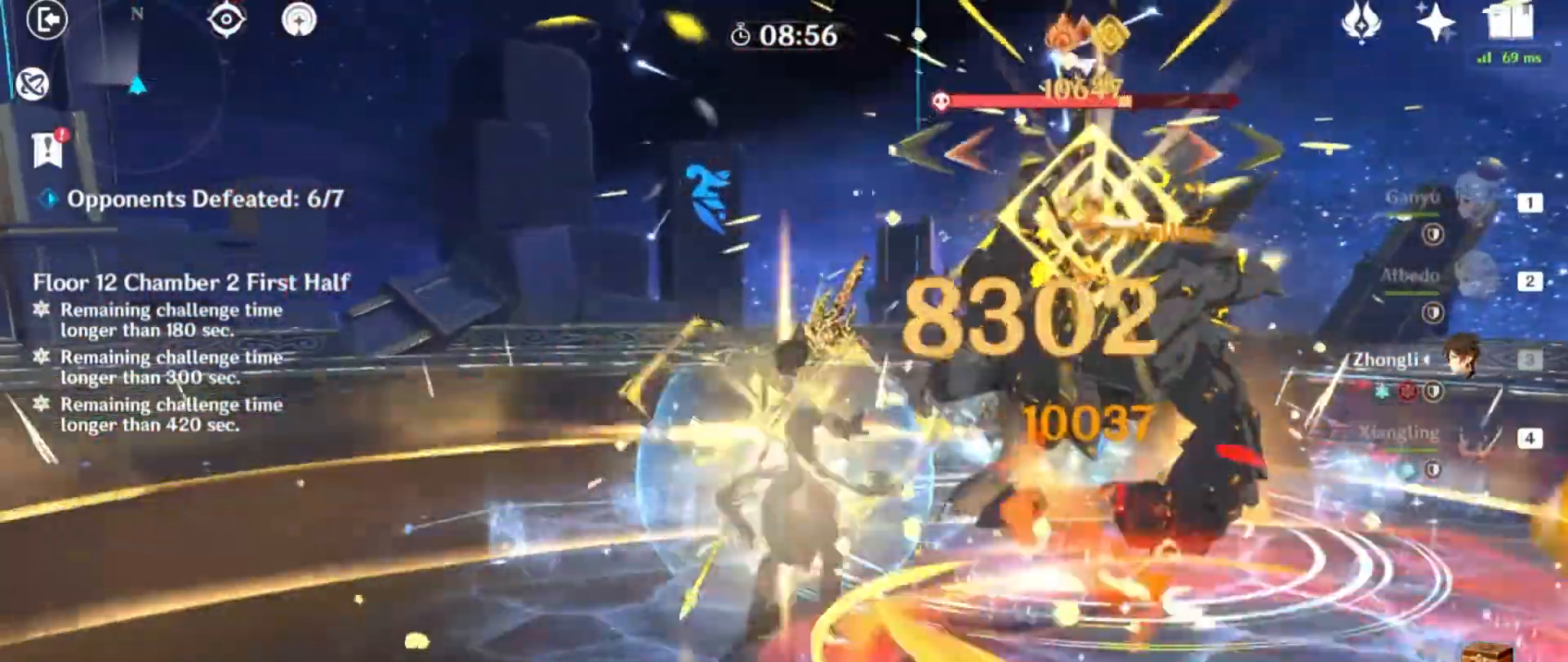
{"keys": ["s"], "mouse": [], "events": [[167, "a", "down"], [334, "shift", "up"], [400, "a", "up"]]}
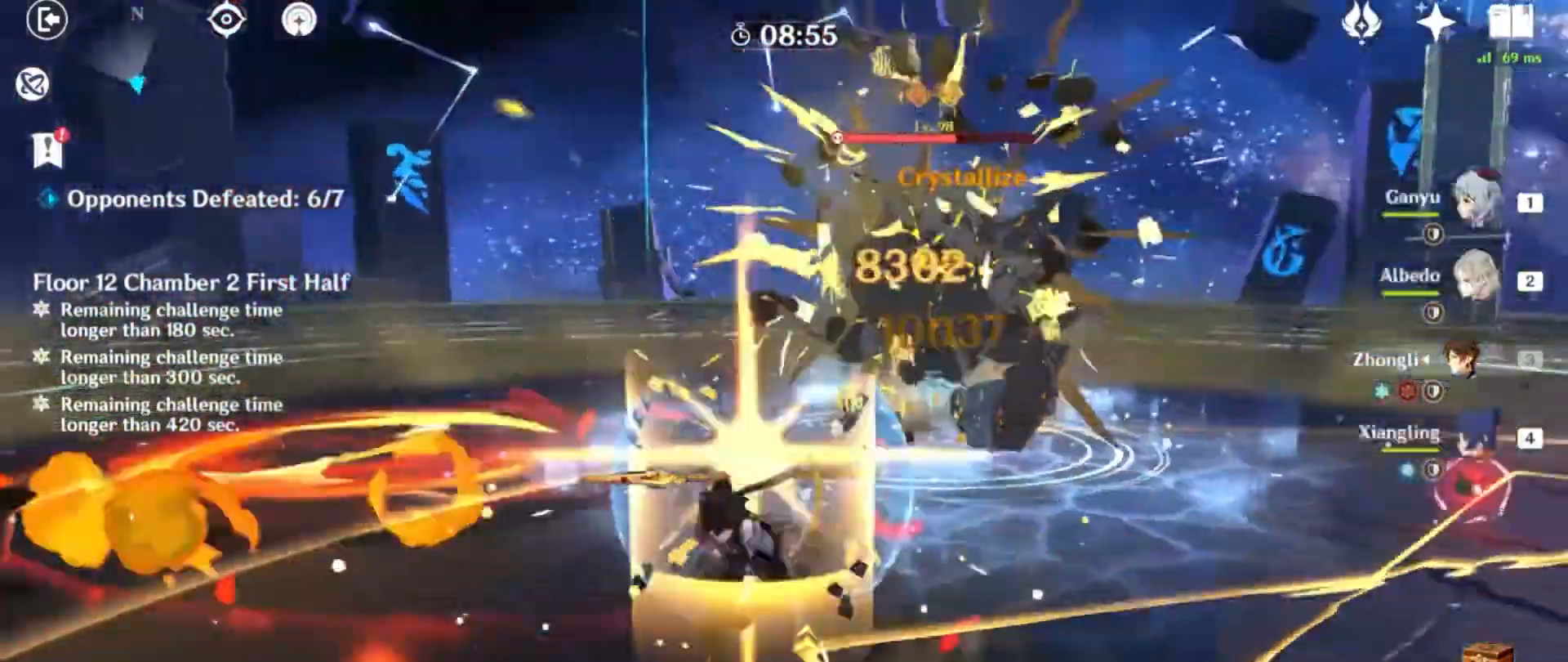
{"keys": ["w"], "mouse": [], "events": [[34, "s", "up"], [134, "w", "down"], [301, "2", "down"], [468, "2", "up"]]}
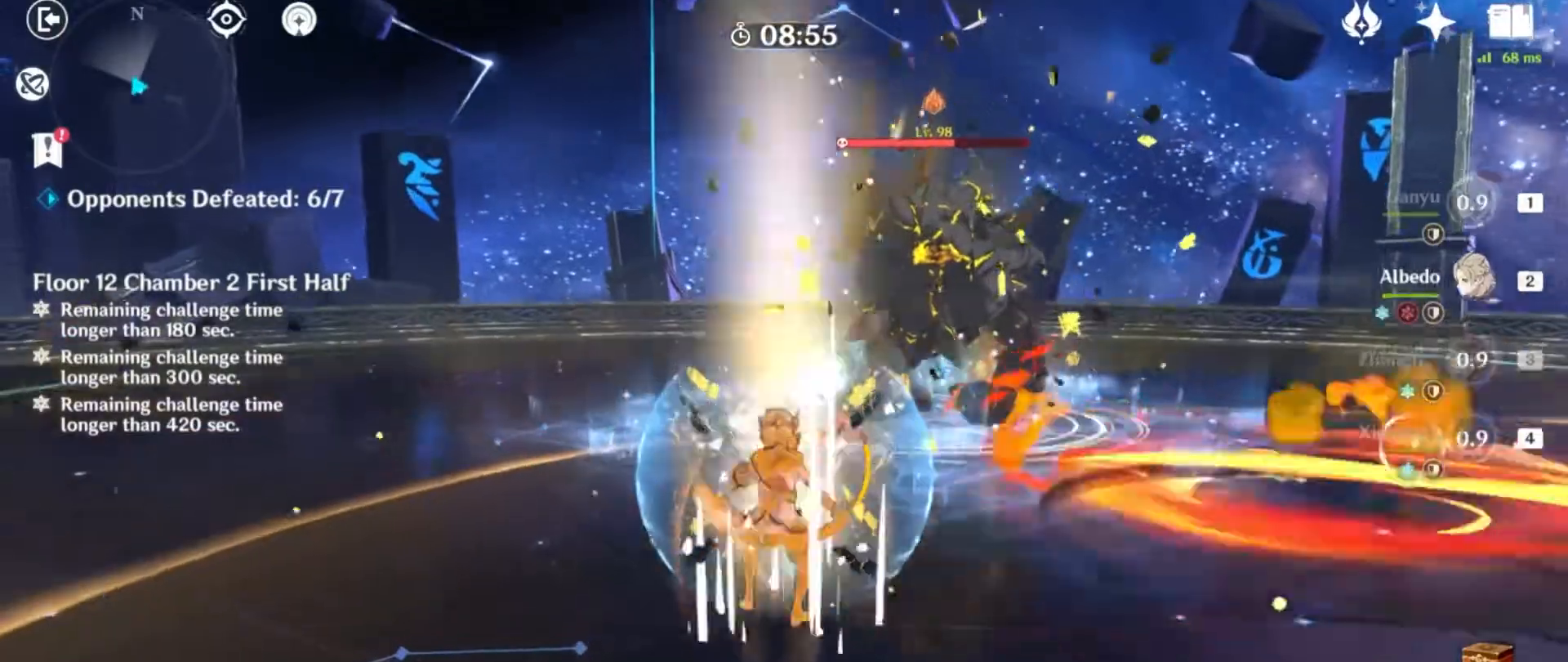
{"keys": ["e", "w"], "mouse": [], "events": [[200, "e", "down"], [267, "e", "up"], [300, "a", "down"], [367, "a", "up"], [434, "e", "down"]]}
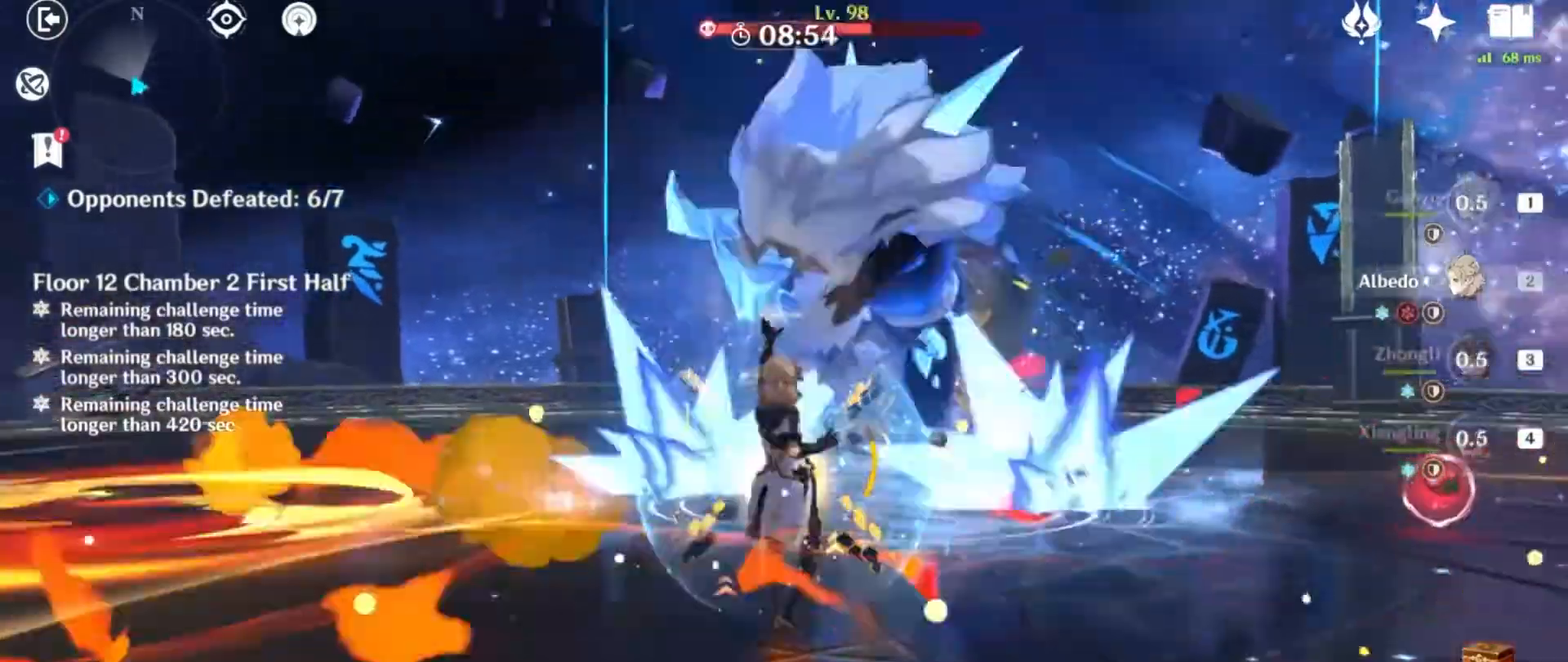
{"keys": ["w"], "mouse": ["left"], "events": [[101, "e", "up"], [101, "w", "up"], [234, "mouse_left", "down"], [234, "w", "down"], [334, "mouse_left", "up"], [468, "mouse_left", "down"]]}
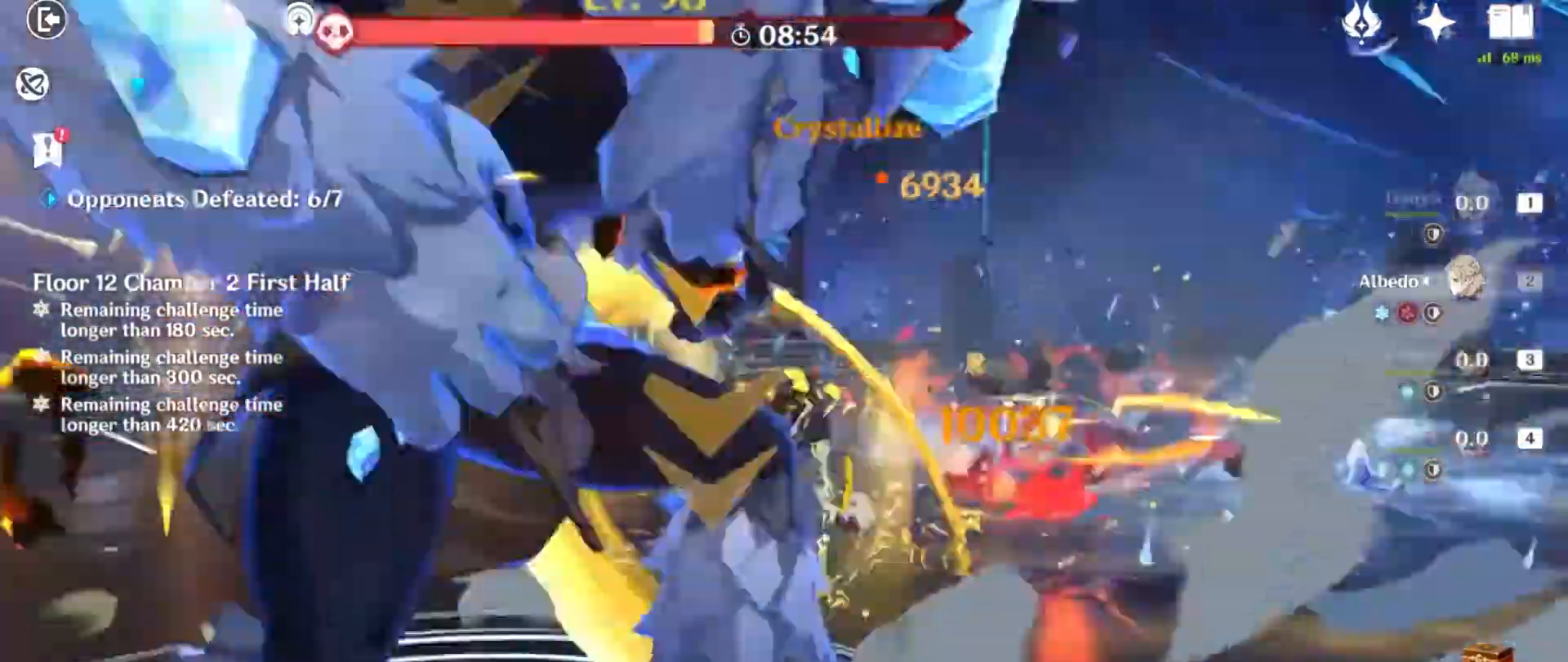
{"keys": ["e", "w"], "mouse": [], "events": [[100, "mouse_left", "up"], [234, "1", "down"], [367, "1", "up"], [467, "e", "down"]]}
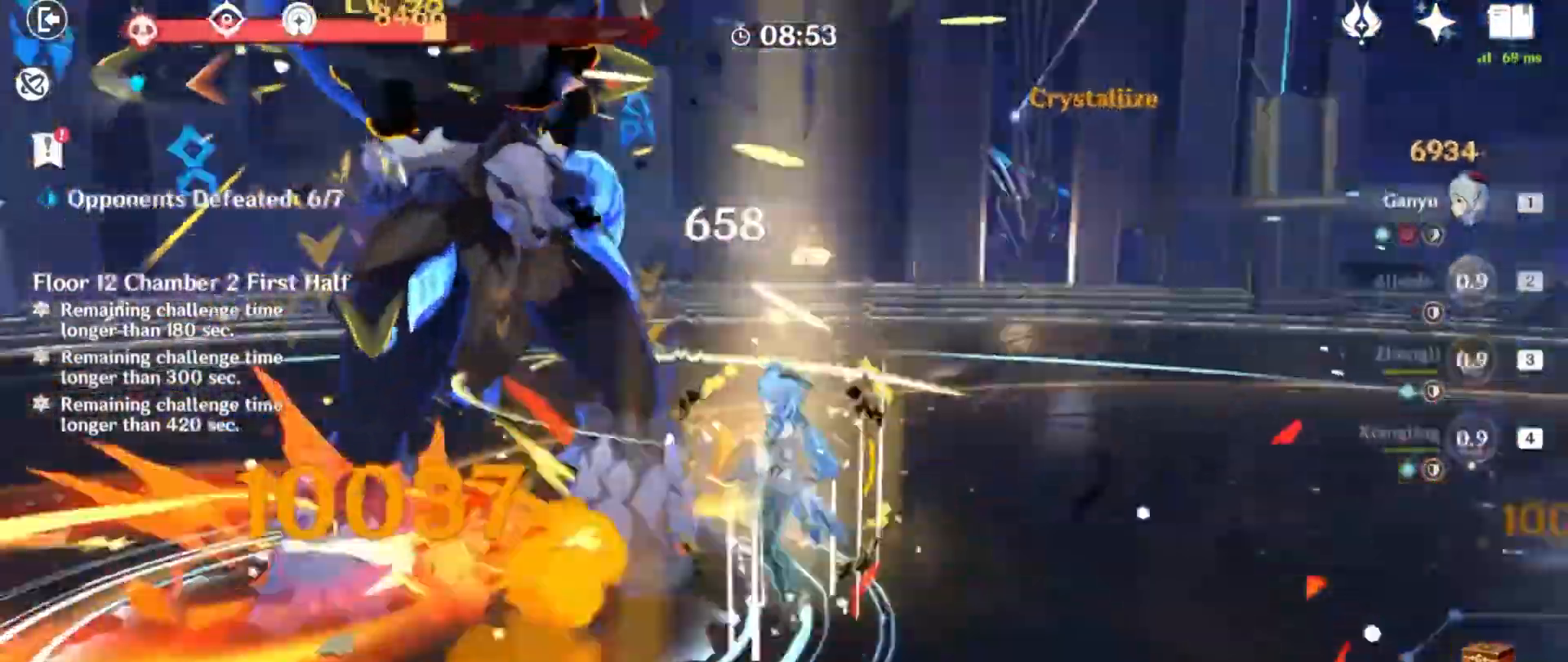
{"keys": [], "mouse": [], "events": [[34, "w", "up"], [67, "e", "up"], [134, "e", "down"], [234, "e", "up"], [301, "e", "down"], [401, "e", "up"]]}
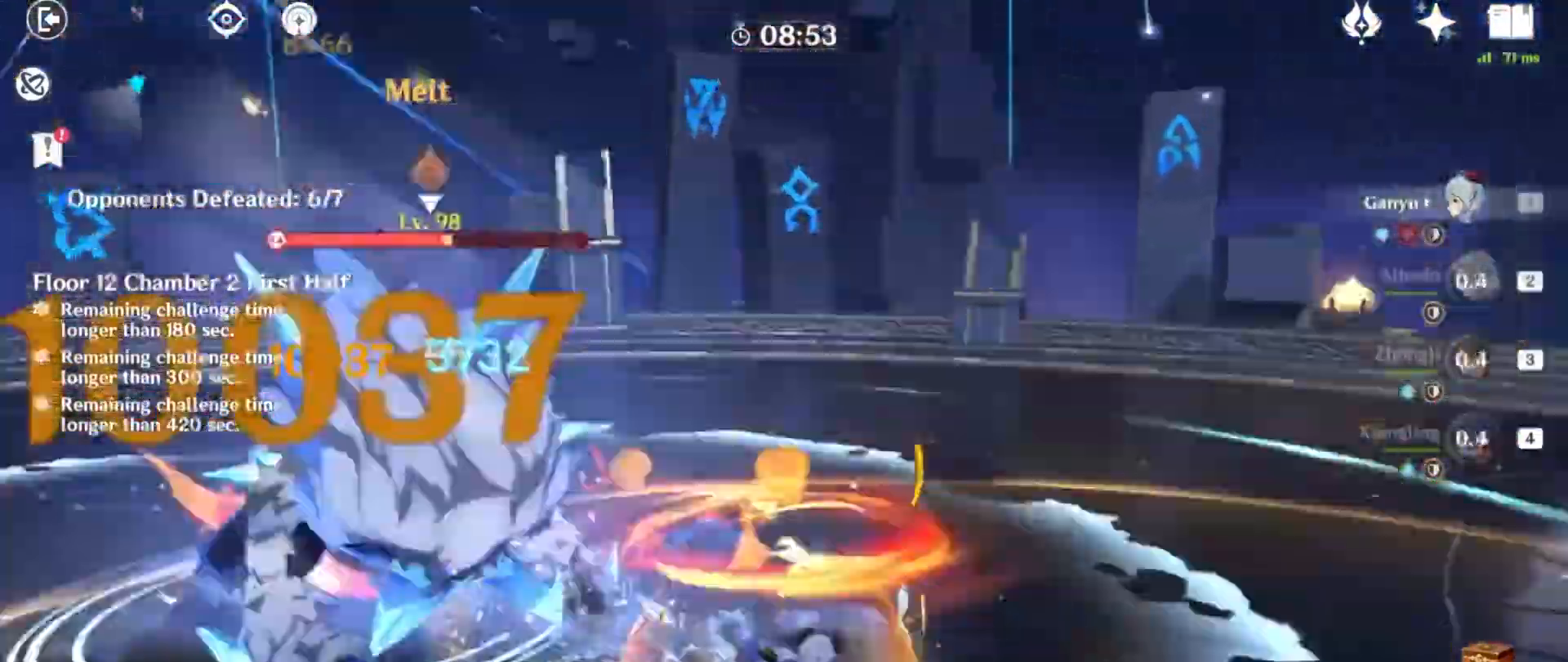
{"keys": ["w"], "mouse": [], "events": [[67, "s", "down"], [100, "shift", "down"], [234, "s", "up"], [234, "shift", "up"], [400, "w", "down"]]}
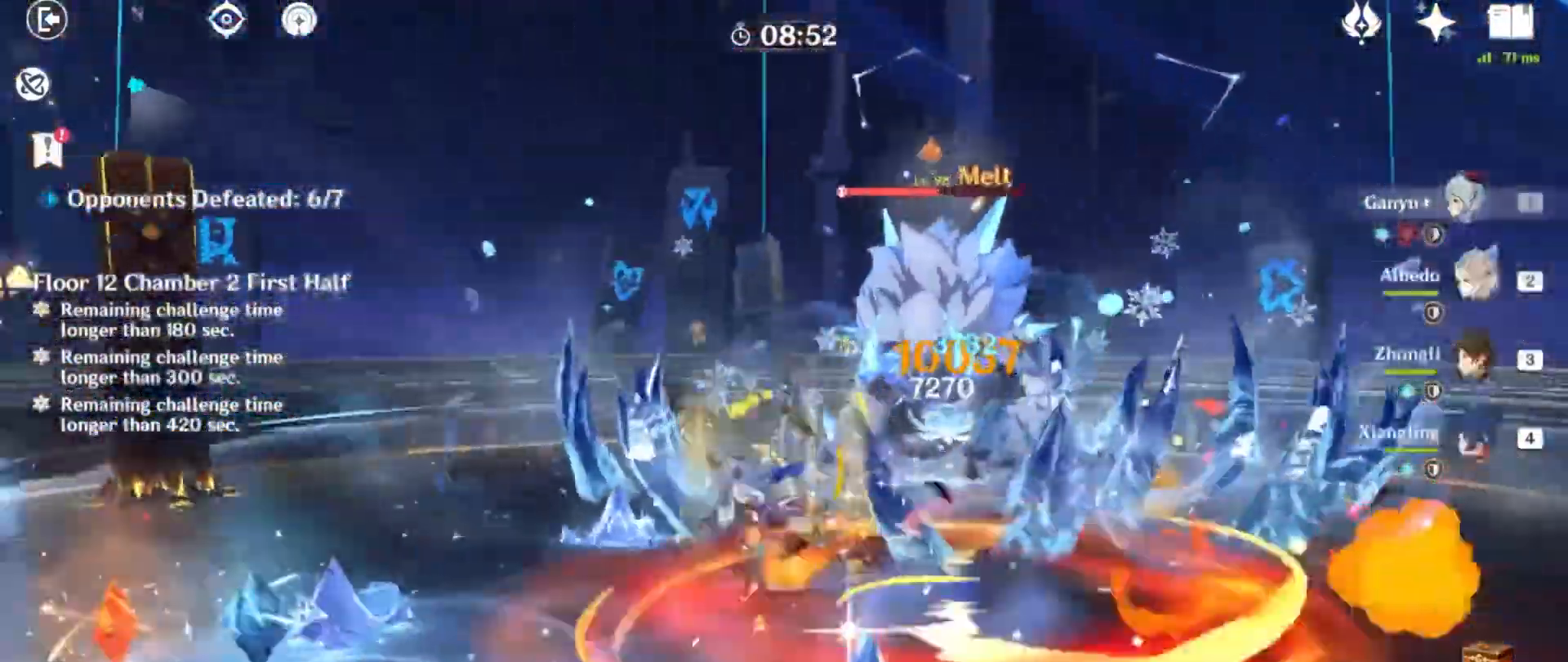
{"keys": ["d", "w"], "mouse": [], "events": [[34, "r", "down"], [167, "r", "up"], [367, "d", "down"]]}
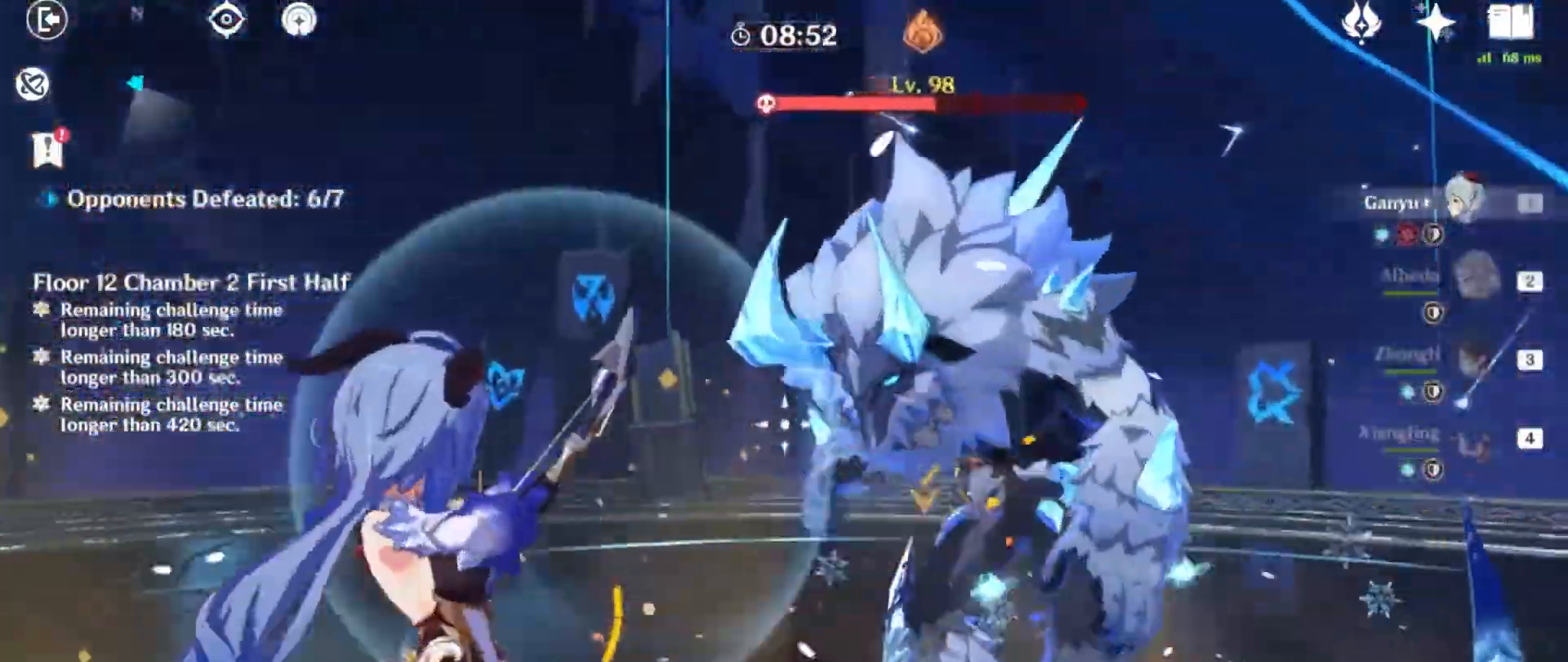
{"keys": ["w"], "mouse": [], "events": [[467, "d", "up"]]}
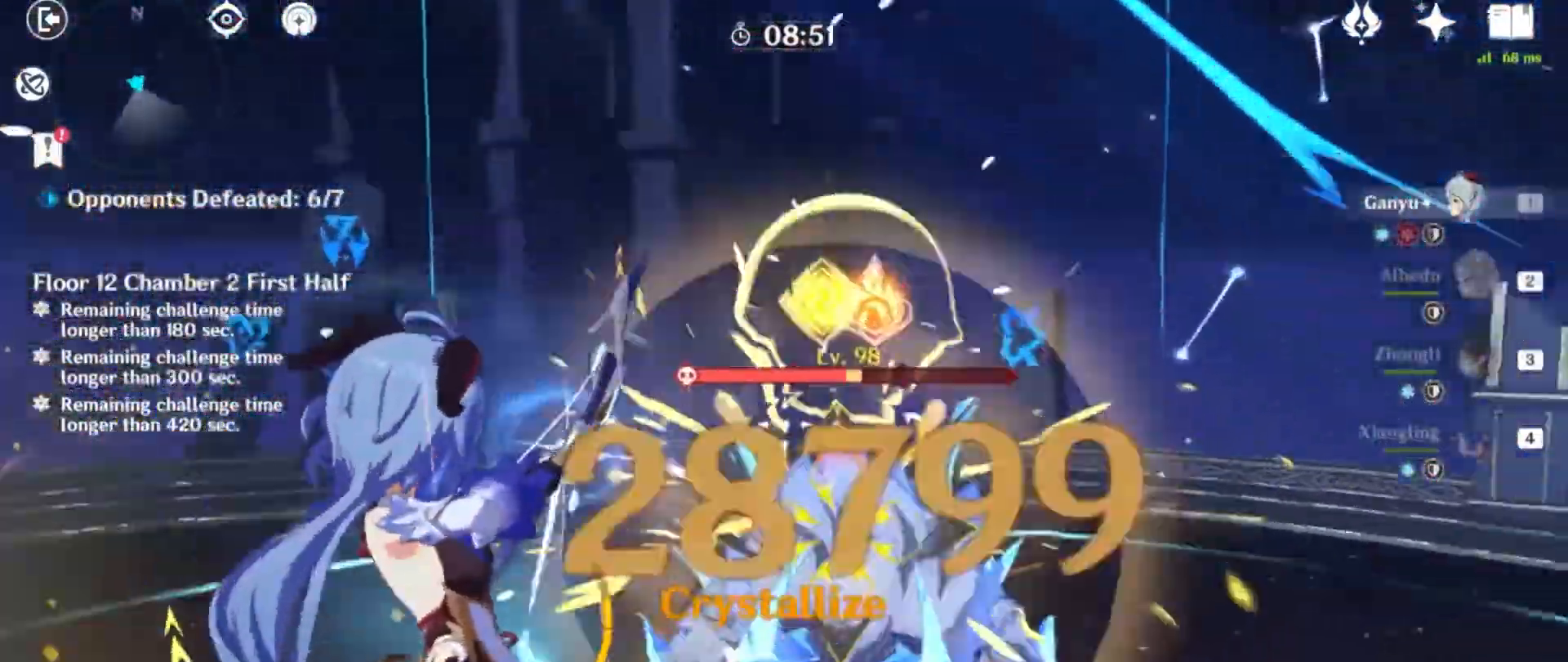
{"keys": [], "mouse": ["left"], "events": [[267, "w", "up"], [468, "mouse_left", "down"]]}
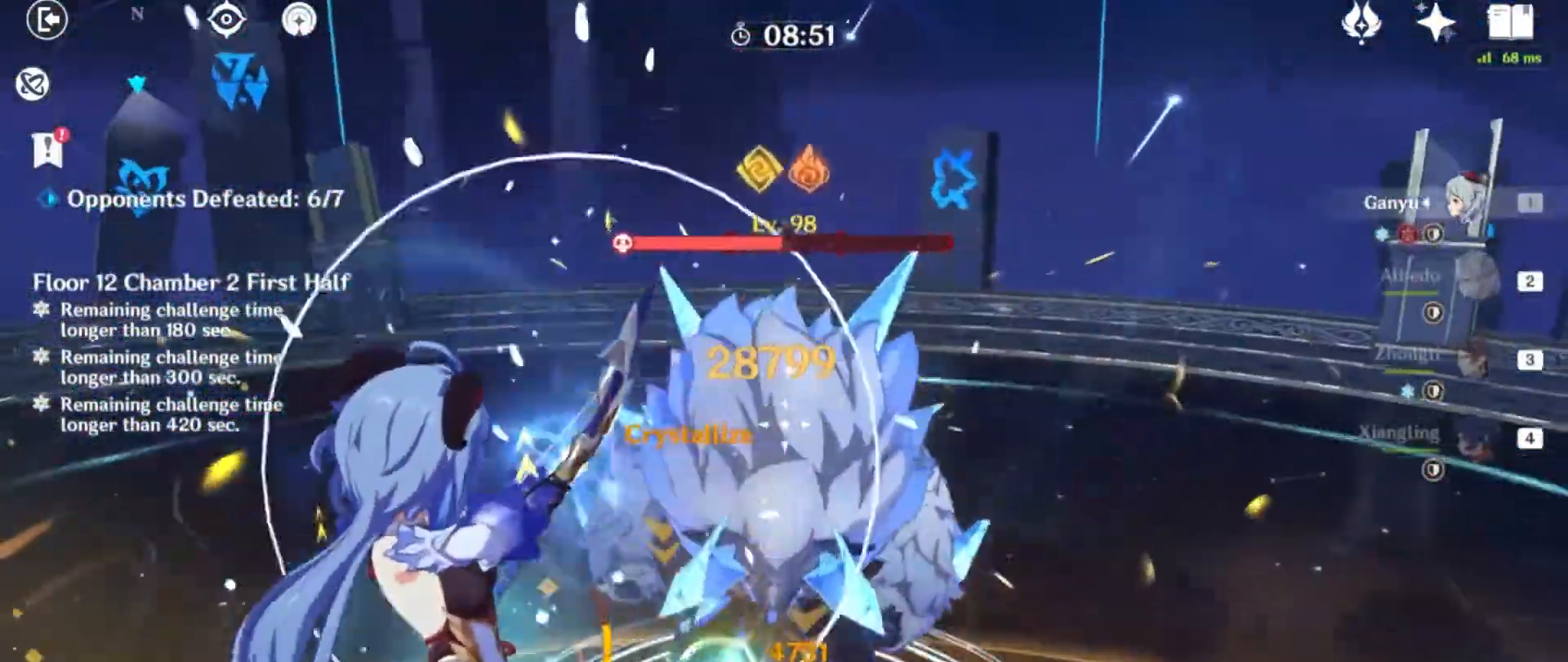
{"keys": [], "mouse": [], "events": [[33, "mouse_left", "up"], [200, "mouse_left", "down"], [300, "mouse_left", "up"]]}
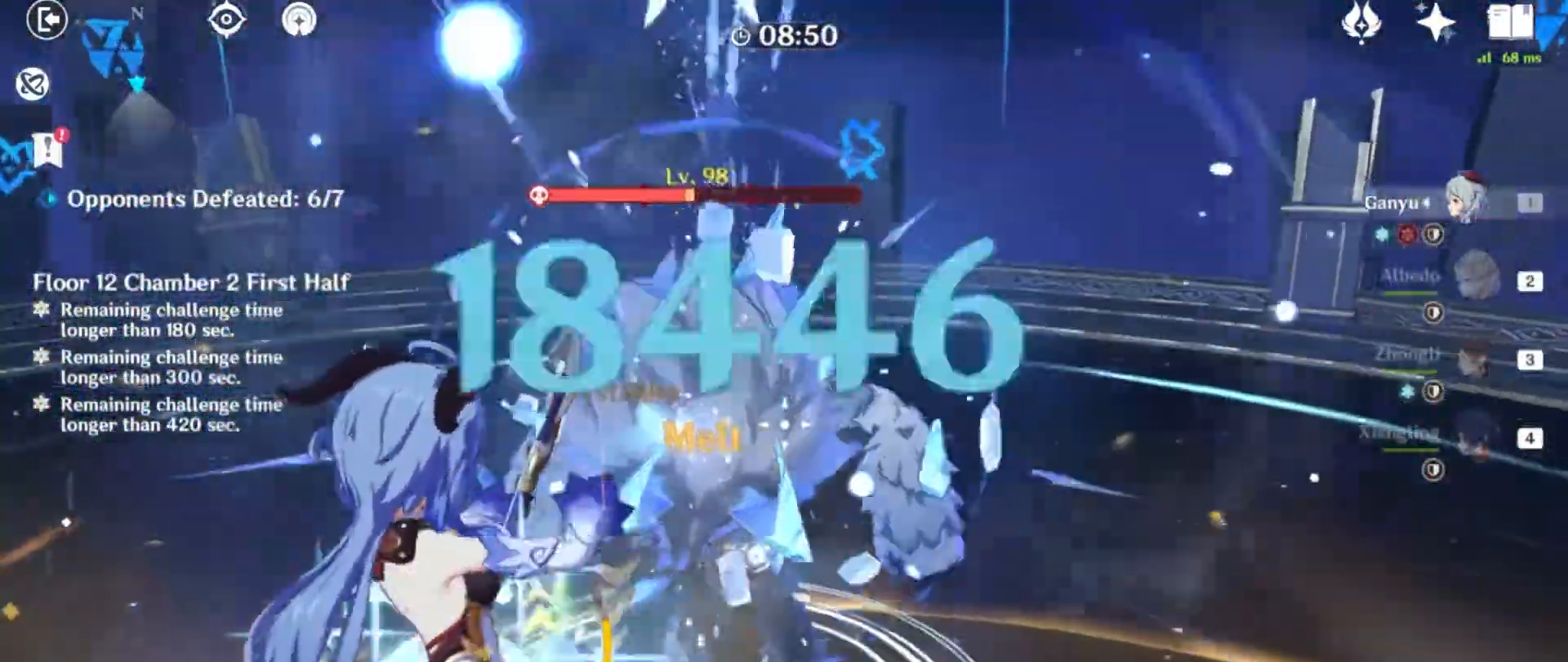
{"keys": [], "mouse": [], "events": []}
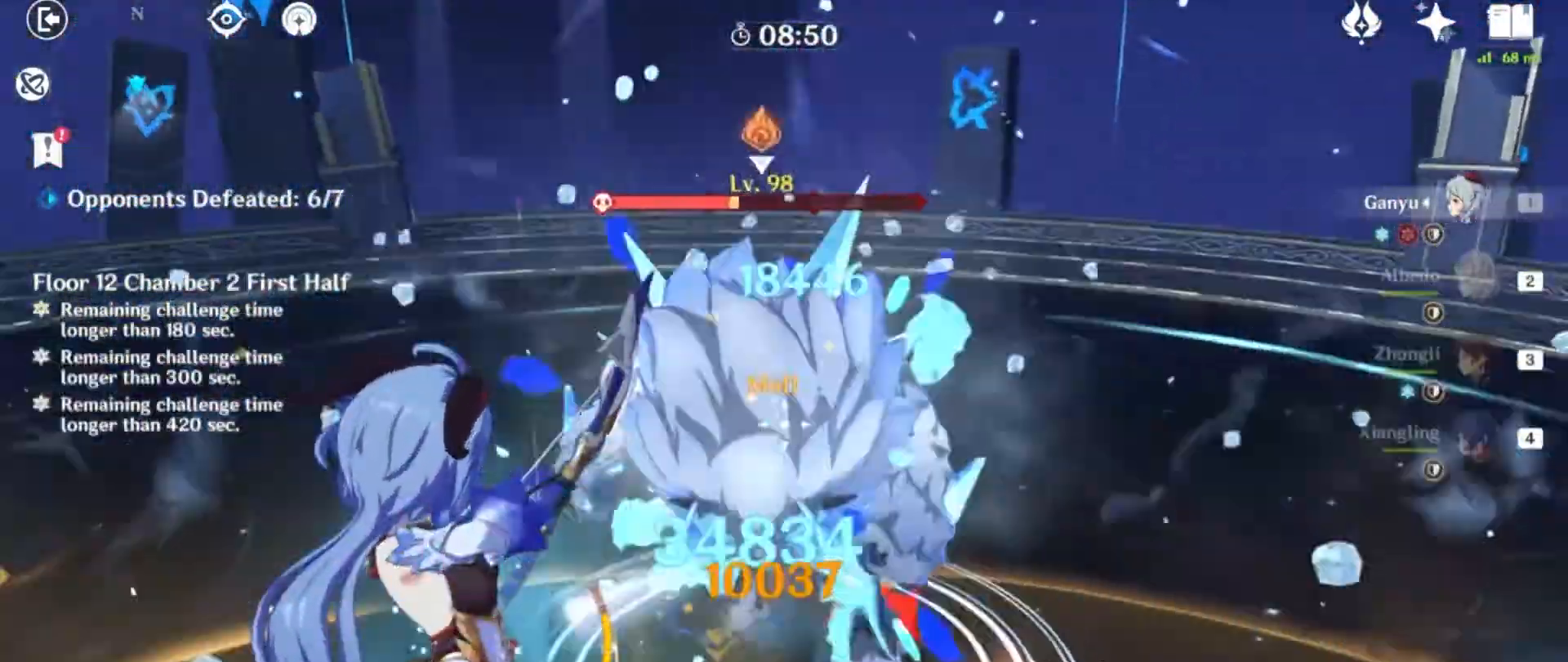
{"keys": ["w"], "mouse": [], "events": [[67, "w", "down"]]}
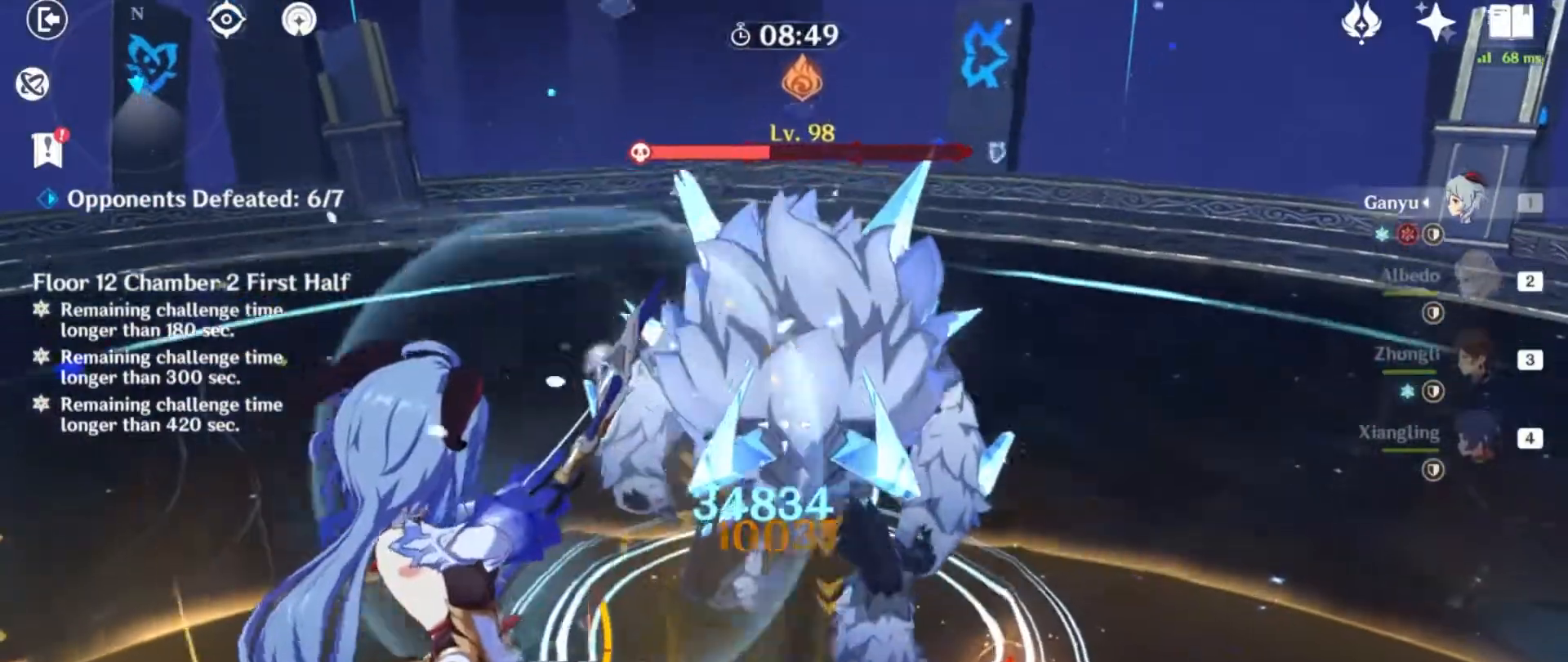
{"keys": ["w"], "mouse": [], "events": []}
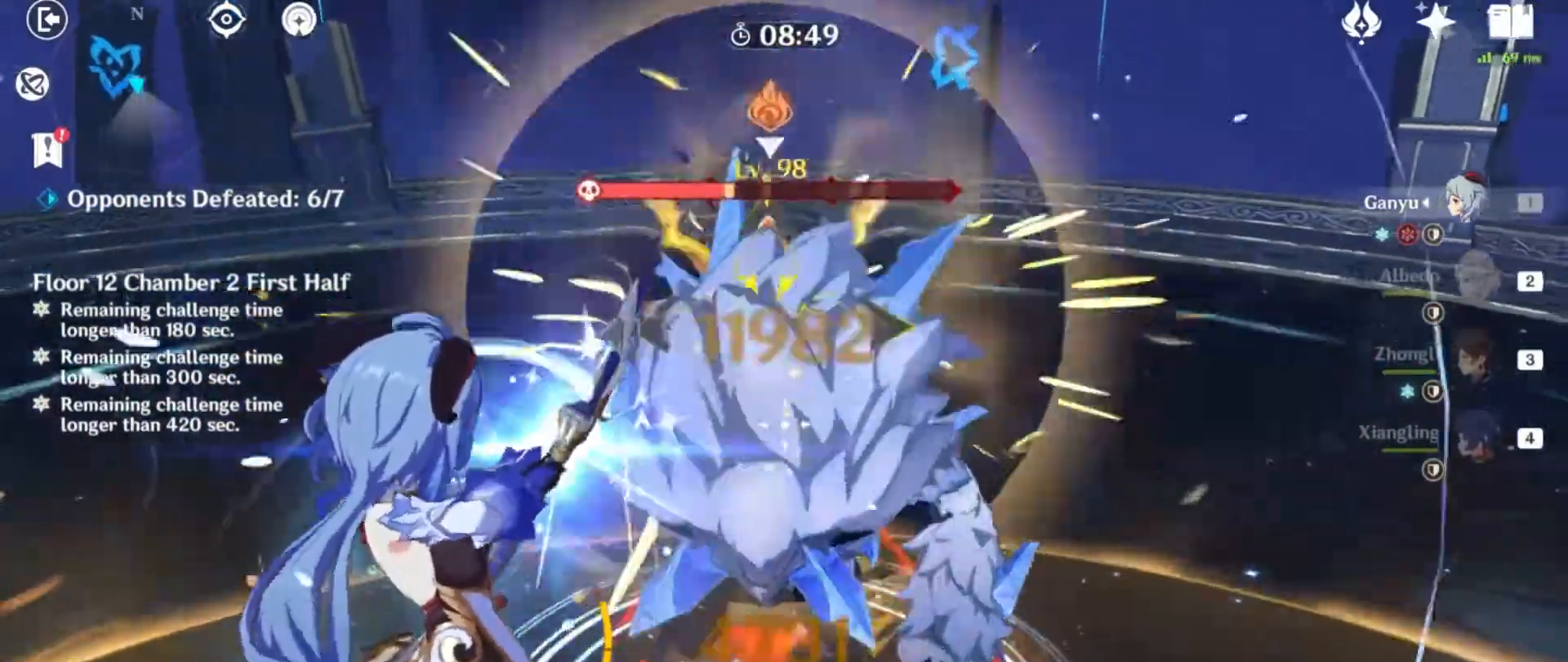
{"keys": [], "mouse": ["left"], "events": [[267, "mouse_left", "down"], [267, "w", "up"], [367, "mouse_left", "up"], [467, "mouse_left", "down"]]}
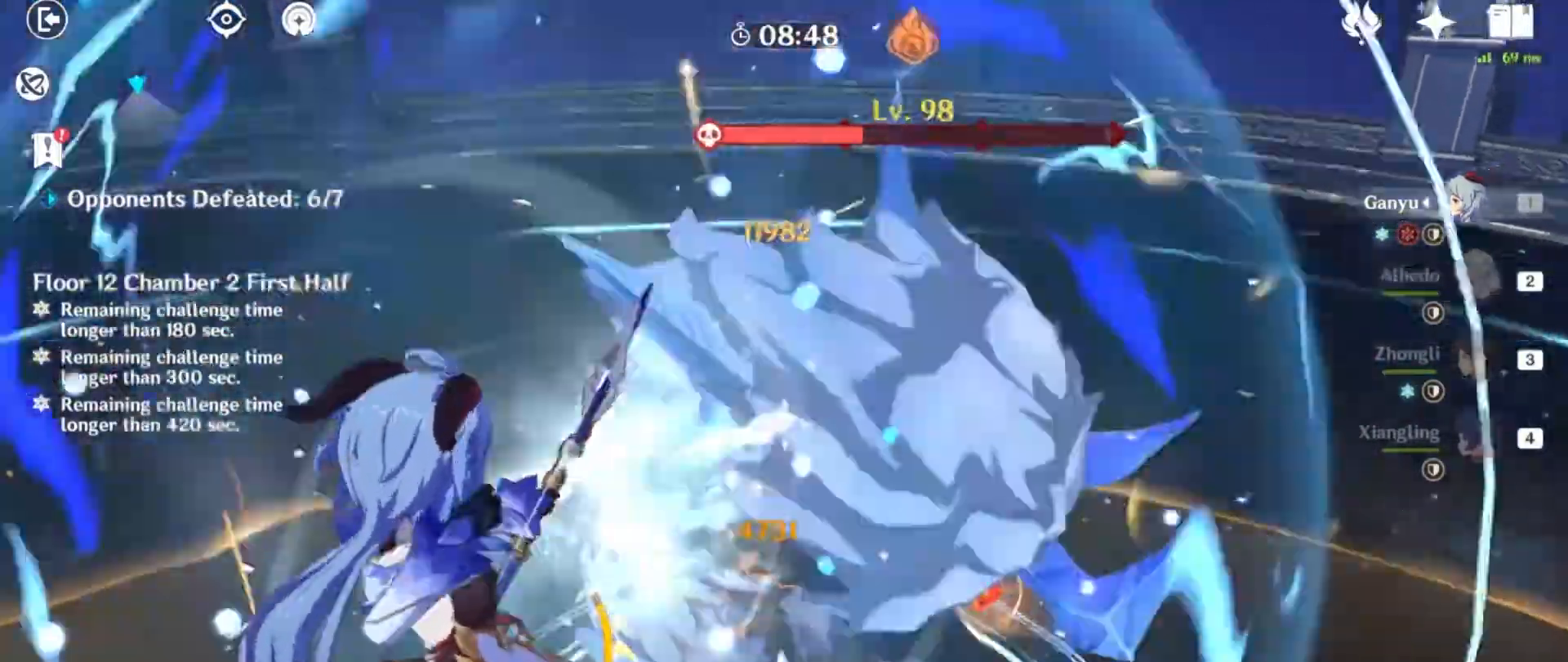
{"keys": [], "mouse": [], "events": [[67, "mouse_left", "up"]]}
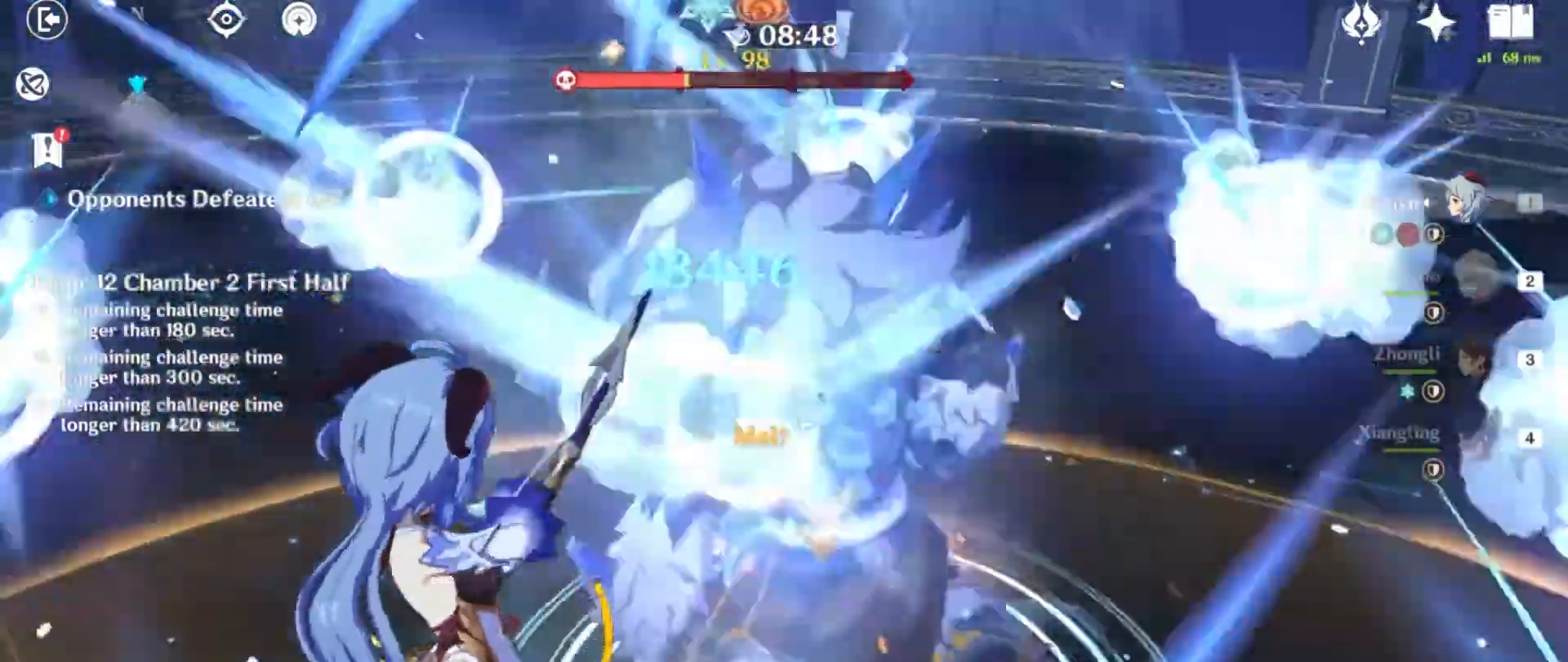
{"keys": [], "mouse": []}
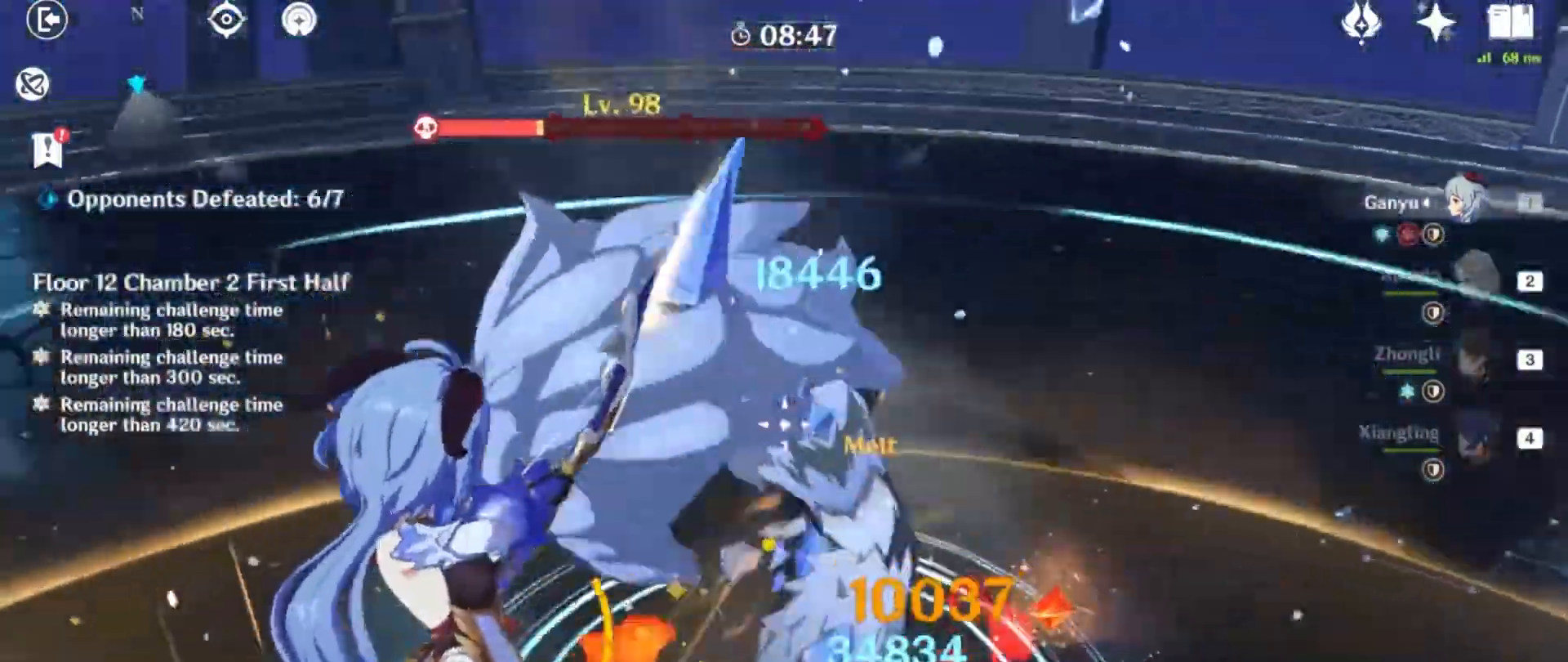
{"keys": [], "mouse": [], "events": []}
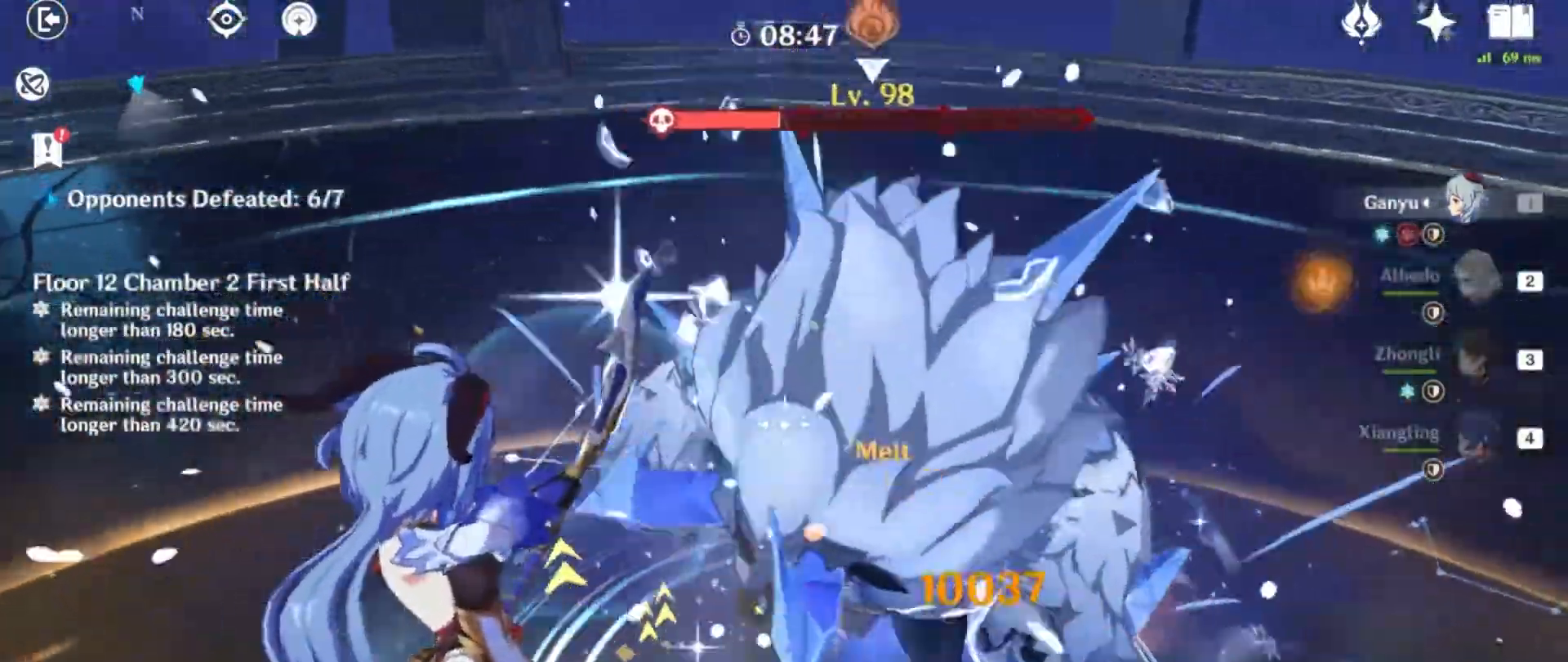
{"keys": [], "mouse": [], "events": []}
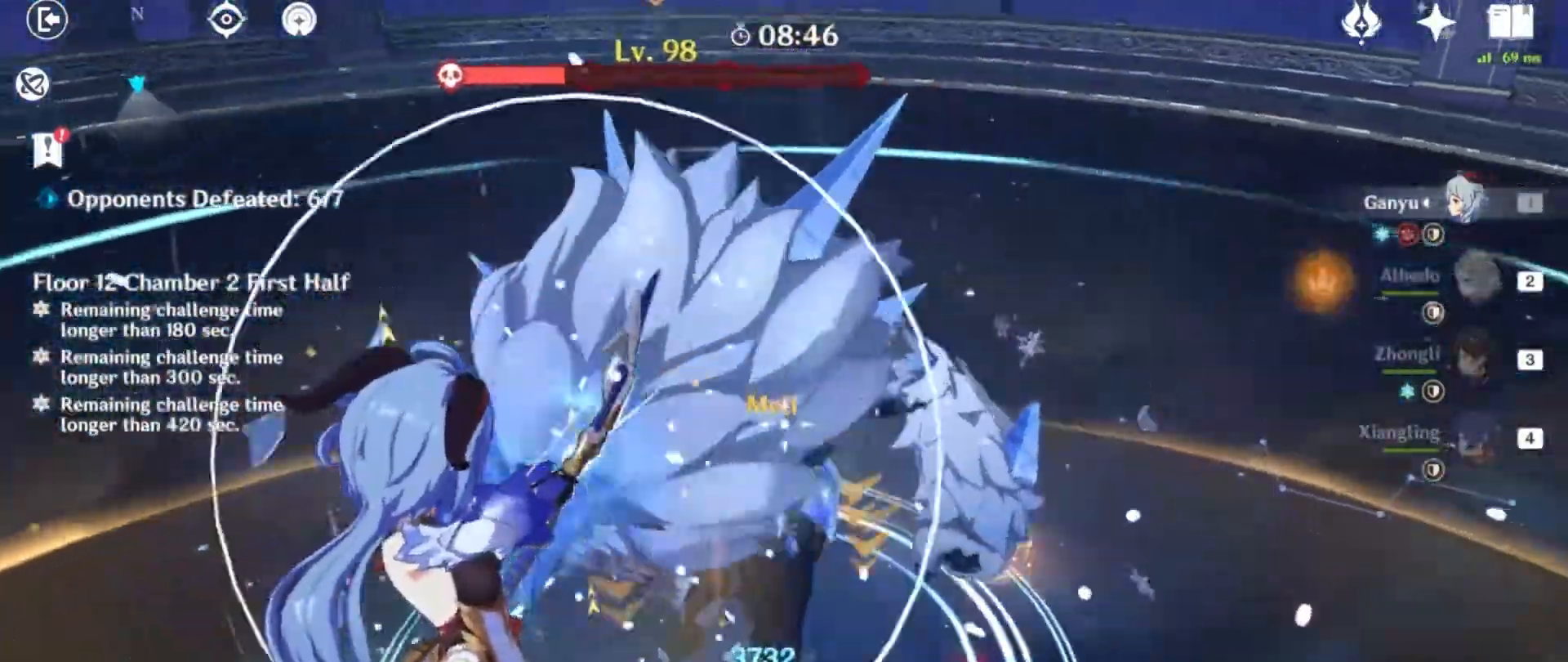
{"keys": [], "mouse": [], "events": [[134, "mouse_left", "down"], [167, "mouse_left", "up"], [334, "mouse_left", "down"], [401, "mouse_left", "up"]]}
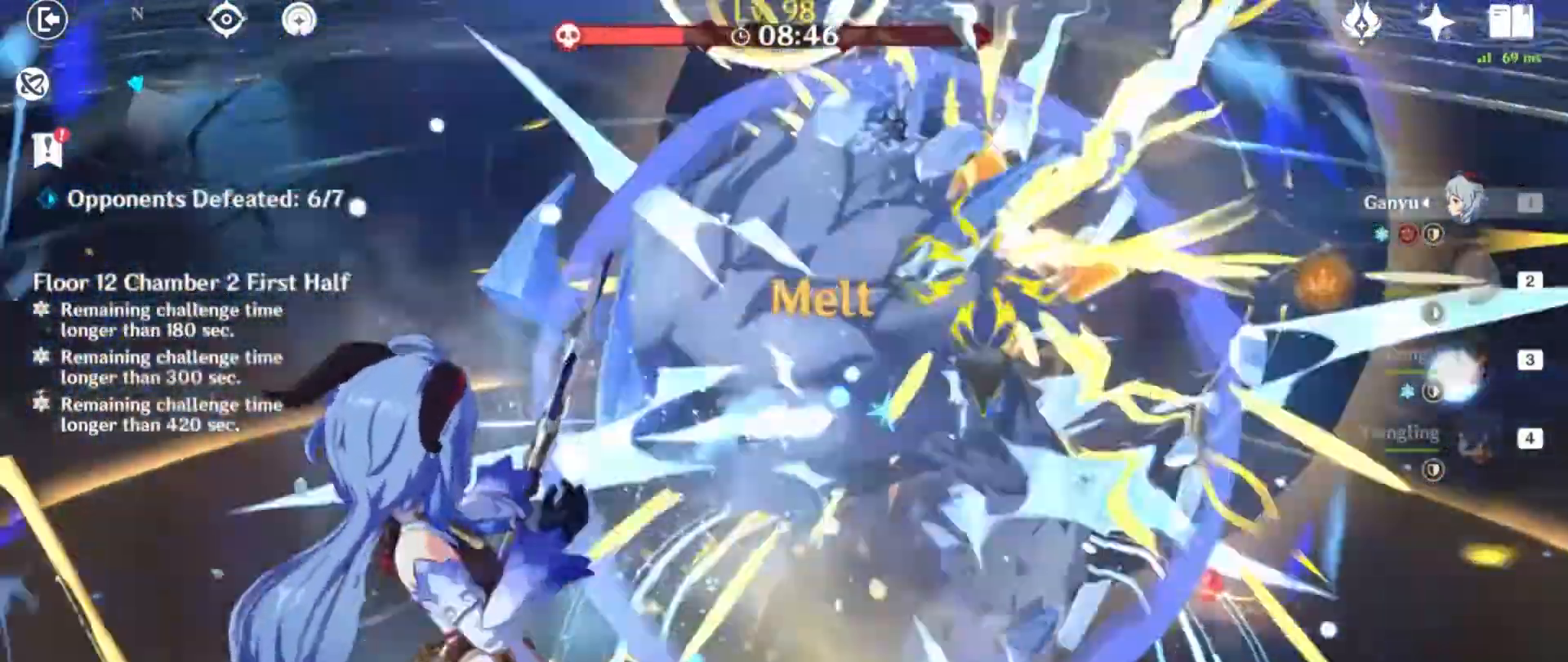
{"keys": [], "mouse": [], "events": []}
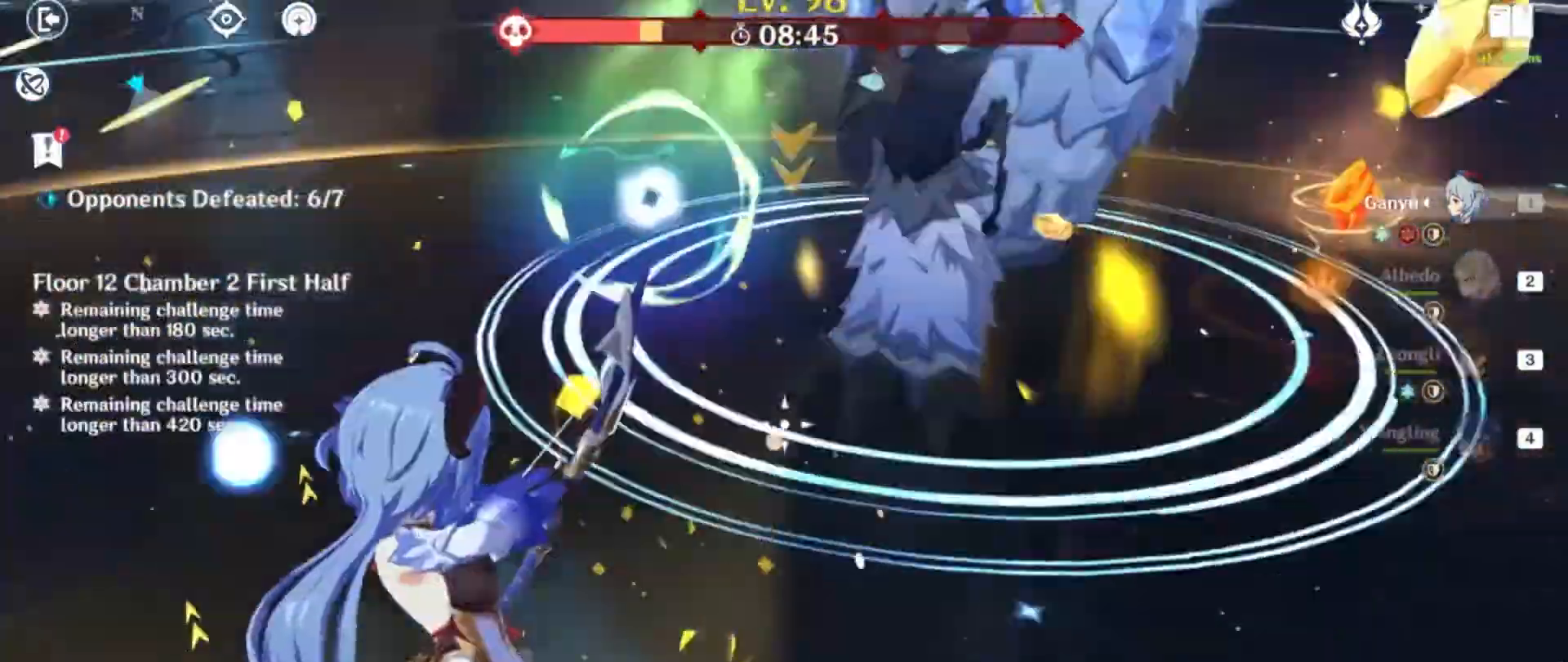
{"keys": [], "mouse": [], "events": [[267, "w", "down"], [401, "w", "up"]]}
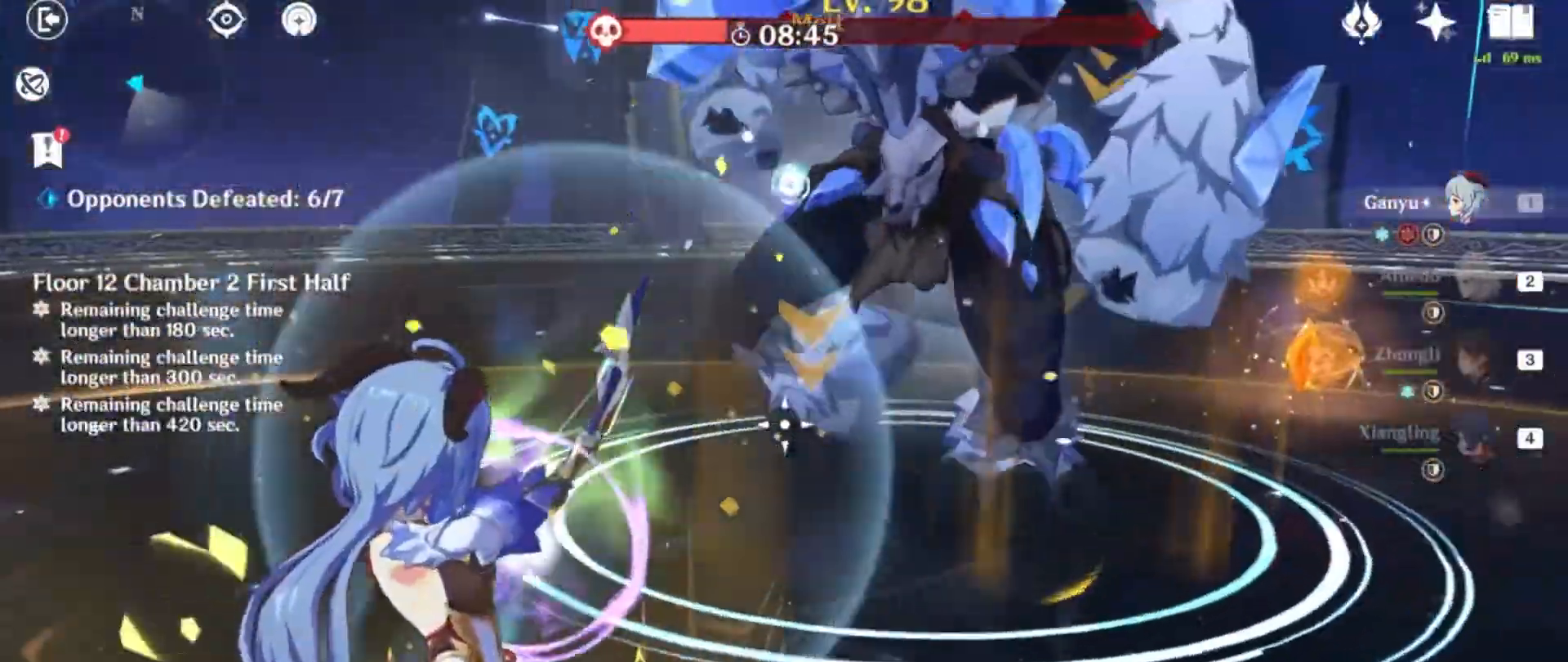
{"keys": [], "mouse": [], "events": []}
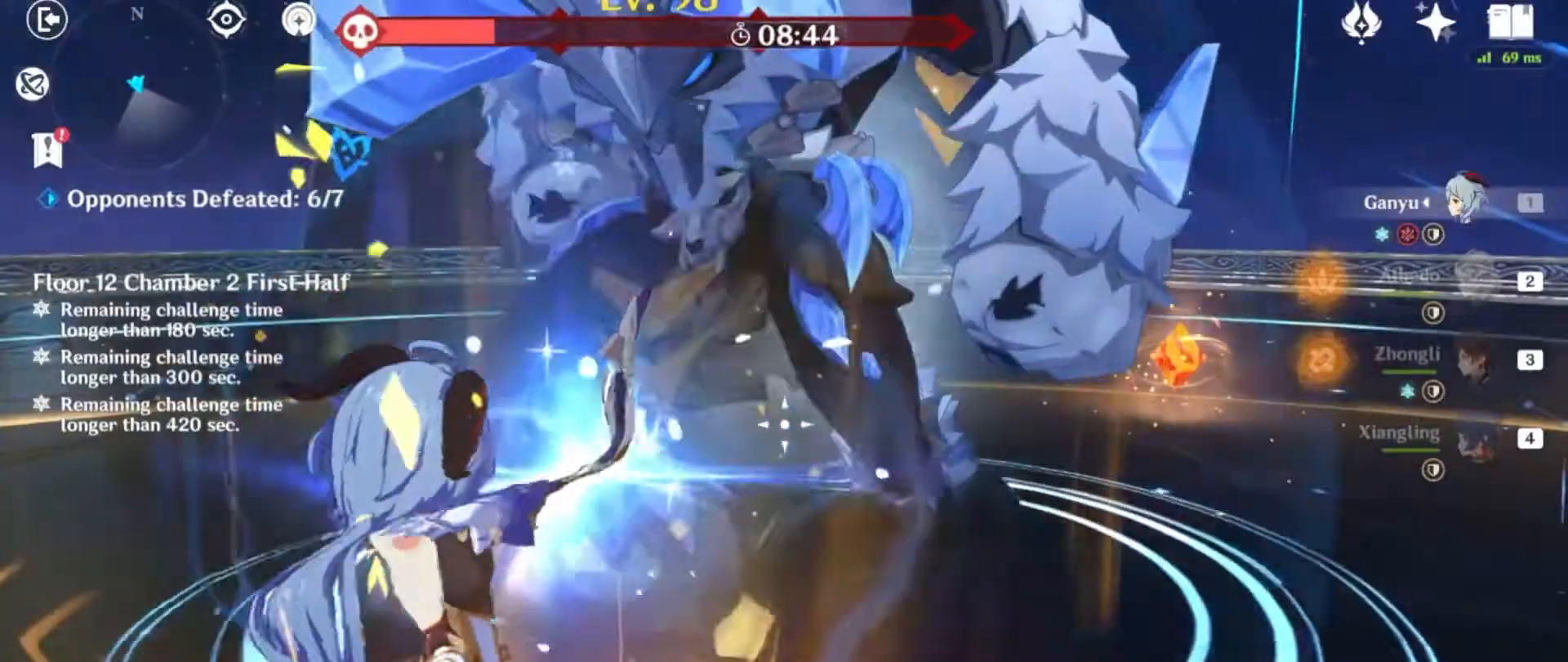
{"keys": [], "mouse": [], "events": [[367, "mouse_left", "down"], [400, "mouse_left", "up"]]}